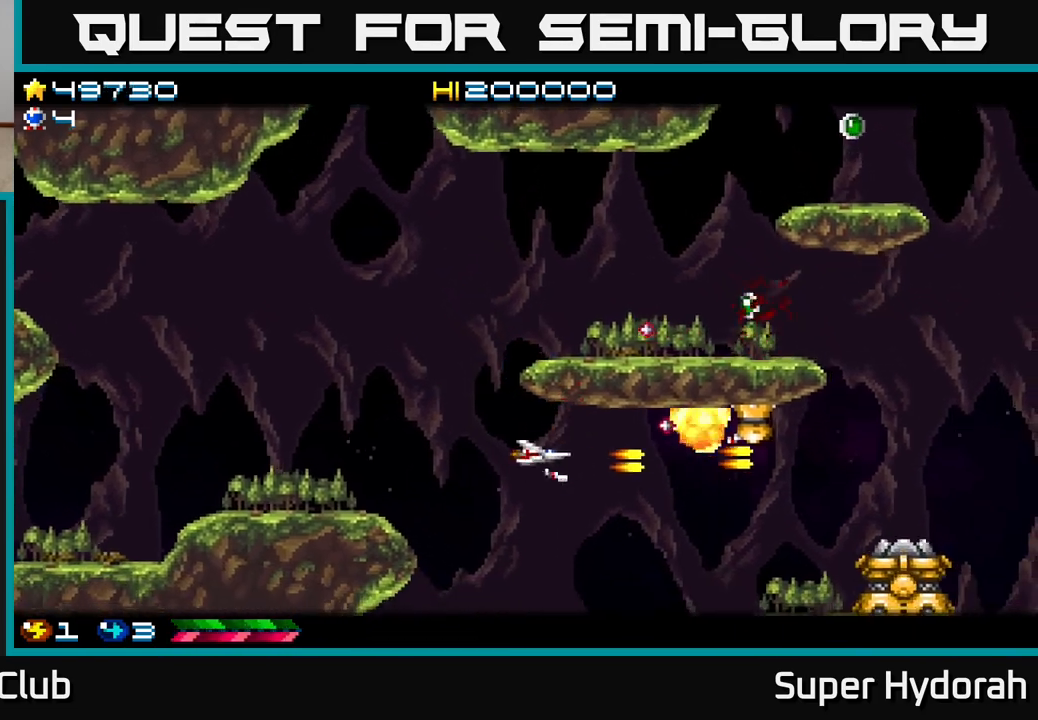
Gameplay with a controller (Xbox layout); each line is a JSON object with the inputs held at the frame after it. "events" lists button and stick changes between this image and that frame as [ms after this image, input, new state], when the widget could be followed in between. Not read: L3 R3 right_stick.
{"buttons": ["A", "DPAD_DOWN", "DPAD_RIGHT"], "left_stick": "center", "events": [[217, "DPAD_DOWN", "down"], [233, "DPAD_LEFT", "up"], [283, "DPAD_RIGHT", "down"]]}
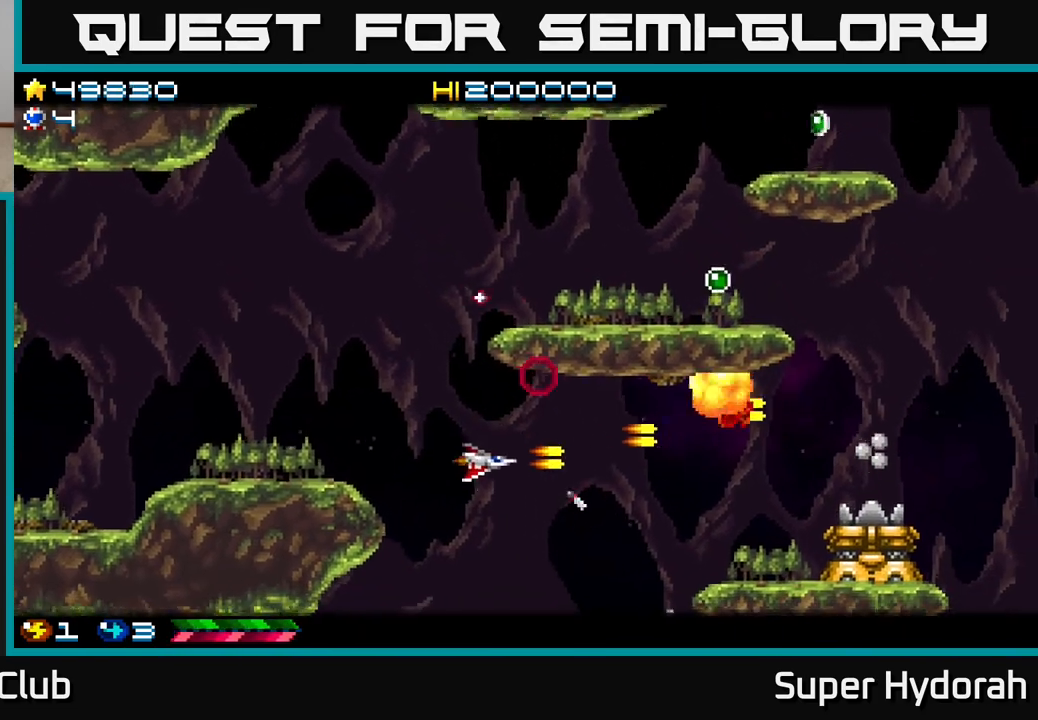
{"buttons": ["A", "DPAD_LEFT"], "left_stick": "center", "events": [[50, "DPAD_RIGHT", "up"], [283, "DPAD_DOWN", "up"], [333, "DPAD_LEFT", "down"]]}
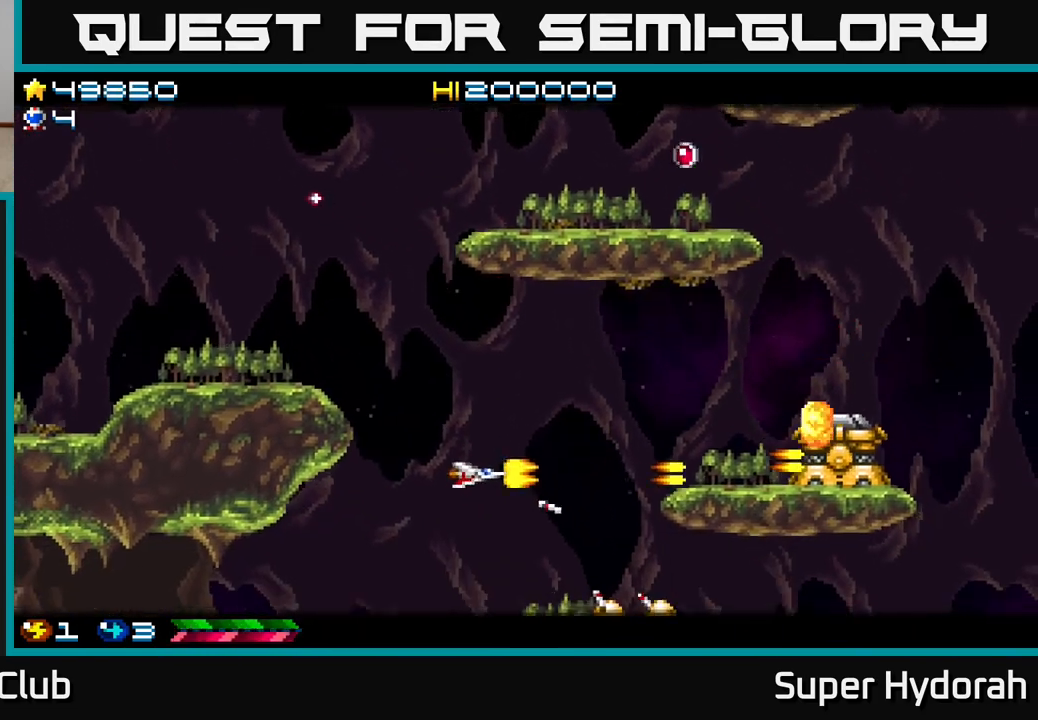
{"buttons": ["A", "DPAD_DOWN"], "left_stick": "center", "events": [[283, "DPAD_LEFT", "up"], [300, "DPAD_RIGHT", "down"], [350, "DPAD_RIGHT", "up"], [383, "DPAD_DOWN", "down"]]}
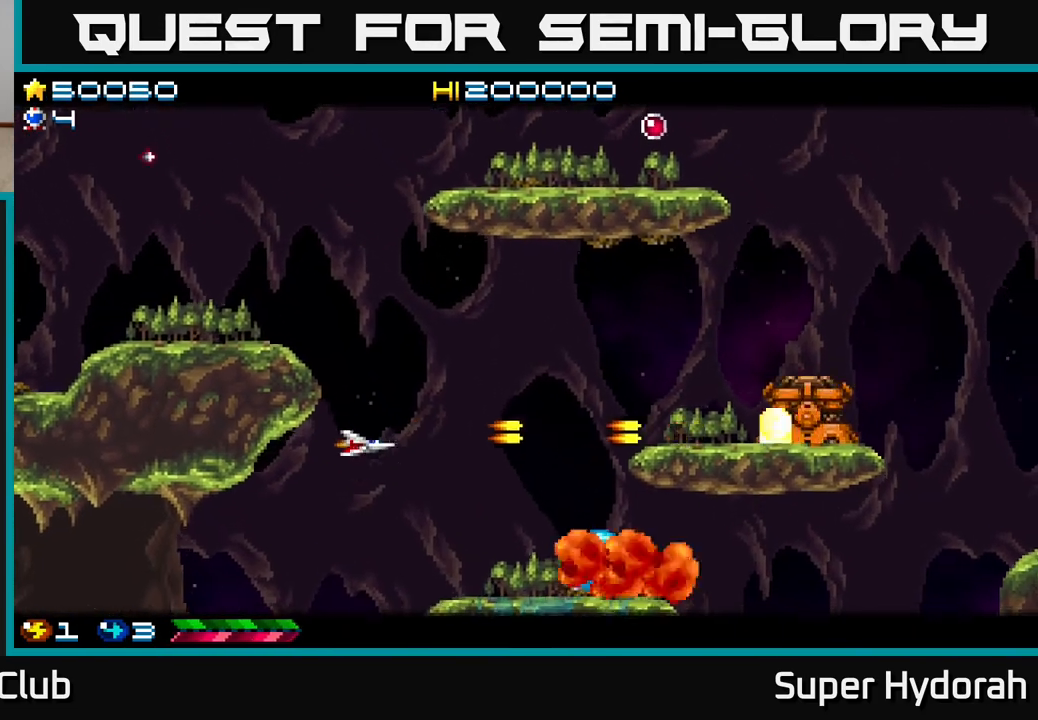
{"buttons": ["A", "DPAD_LEFT"], "left_stick": "center", "events": [[83, "DPAD_LEFT", "down"], [233, "DPAD_LEFT", "up"], [267, "DPAD_LEFT", "down"], [367, "DPAD_DOWN", "up"]]}
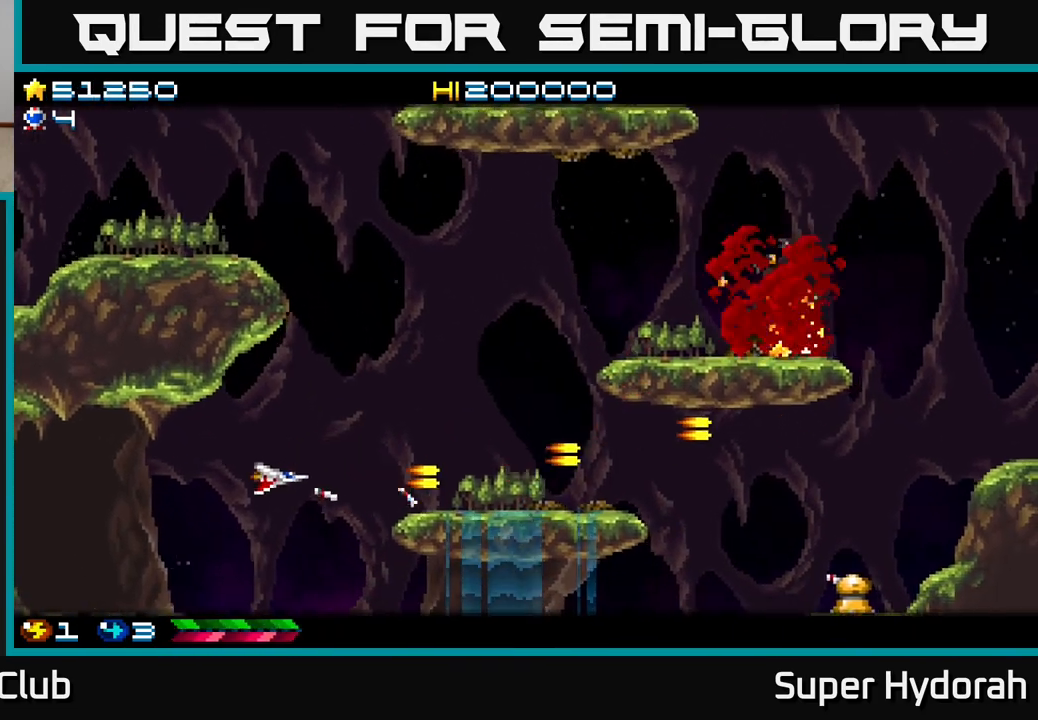
{"buttons": ["A", "DPAD_RIGHT"], "left_stick": "center", "events": [[33, "DPAD_DOWN", "down"], [33, "DPAD_LEFT", "up"], [383, "DPAD_DOWN", "up"], [467, "DPAD_RIGHT", "down"]]}
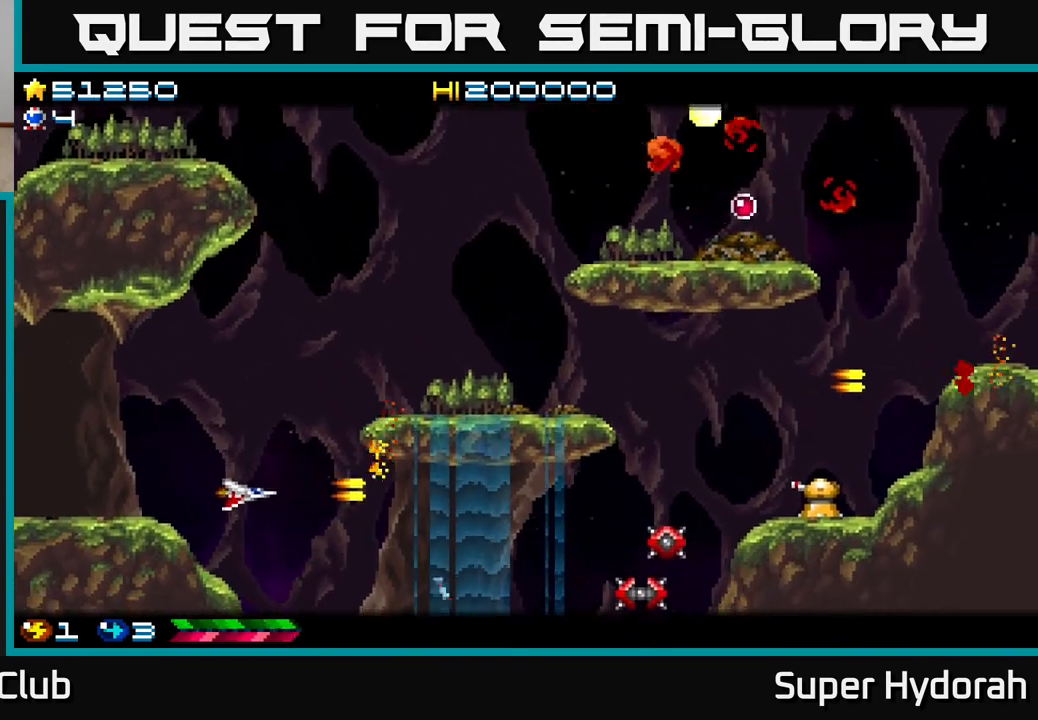
{"buttons": ["A"], "left_stick": "center", "events": [[50, "DPAD_DOWN", "down"], [167, "DPAD_DOWN", "up"], [200, "DPAD_RIGHT", "up"], [317, "DPAD_DOWN", "down"], [467, "DPAD_DOWN", "up"]]}
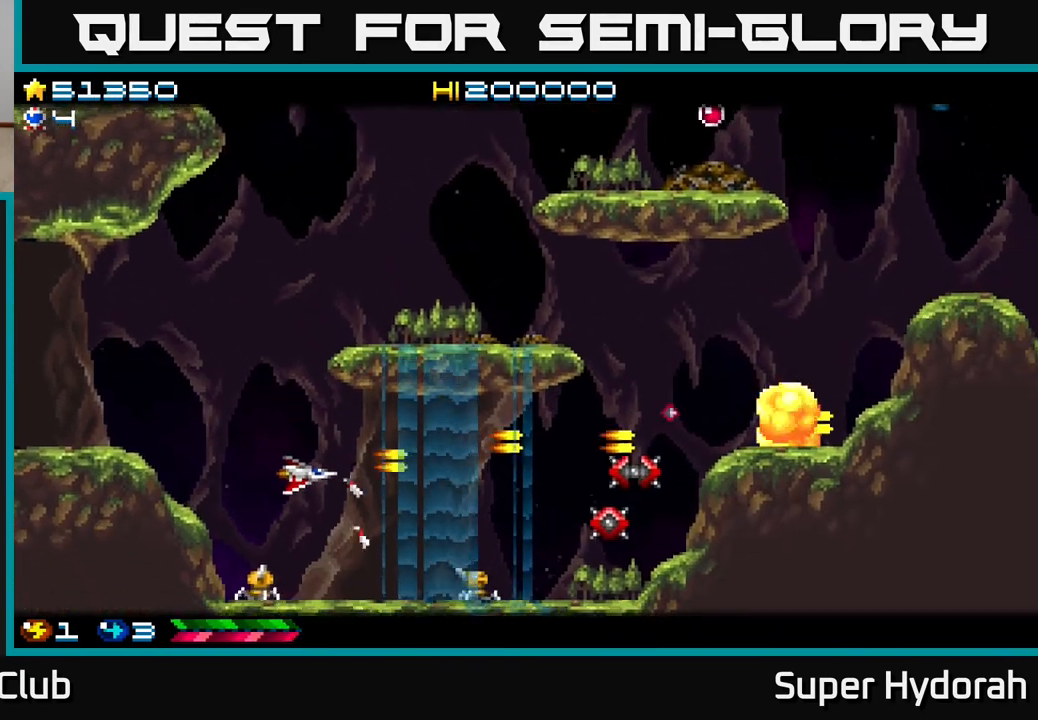
{"buttons": ["A"], "left_stick": "center", "events": [[83, "DPAD_LEFT", "down"], [450, "DPAD_LEFT", "up"]]}
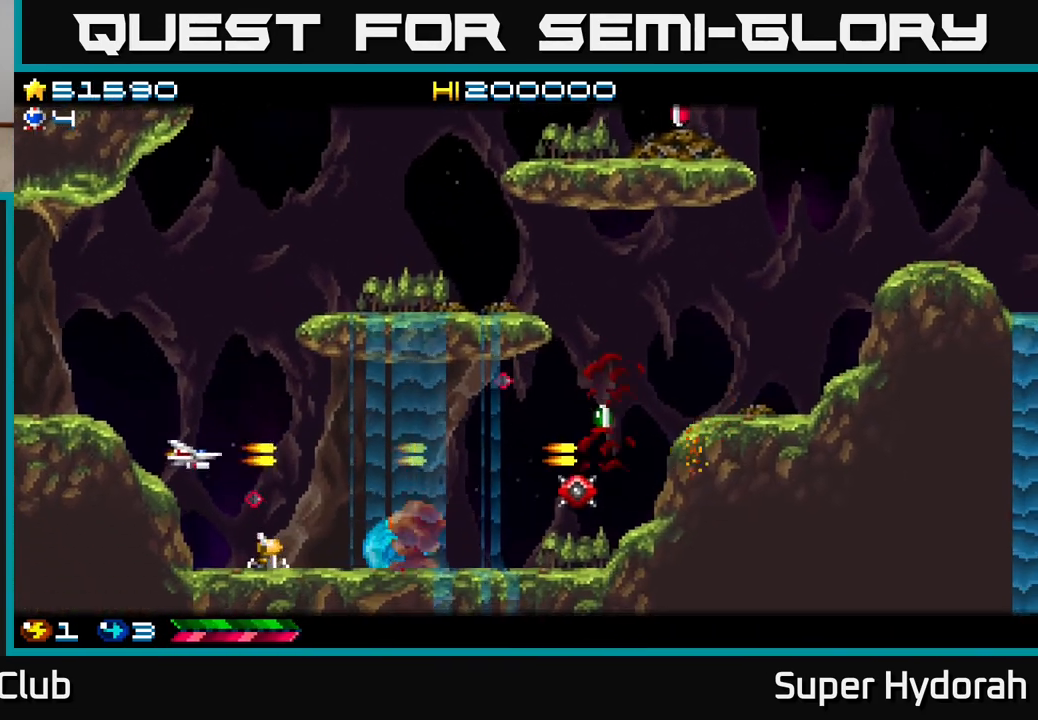
{"buttons": ["A", "DPAD_RIGHT"], "left_stick": "center", "events": [[17, "DPAD_DOWN", "down"], [17, "DPAD_RIGHT", "down"], [100, "DPAD_RIGHT", "up"], [150, "DPAD_DOWN", "up"], [267, "DPAD_LEFT", "down"], [300, "DPAD_LEFT", "up"], [417, "DPAD_RIGHT", "down"]]}
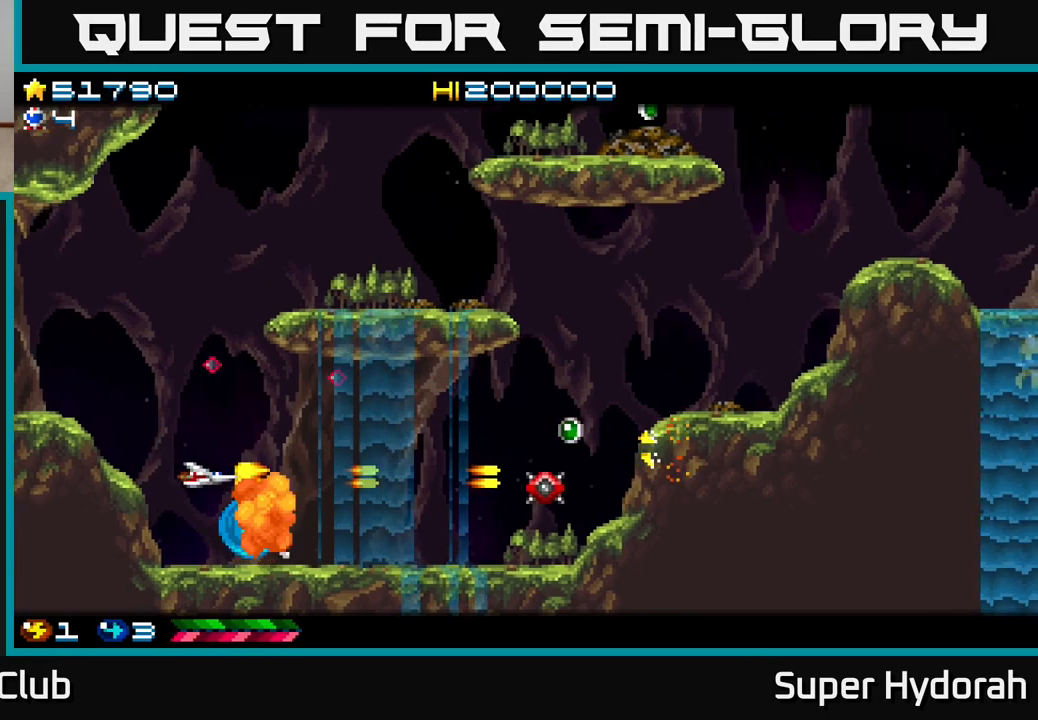
{"buttons": ["A", "DPAD_RIGHT"], "left_stick": "center", "events": []}
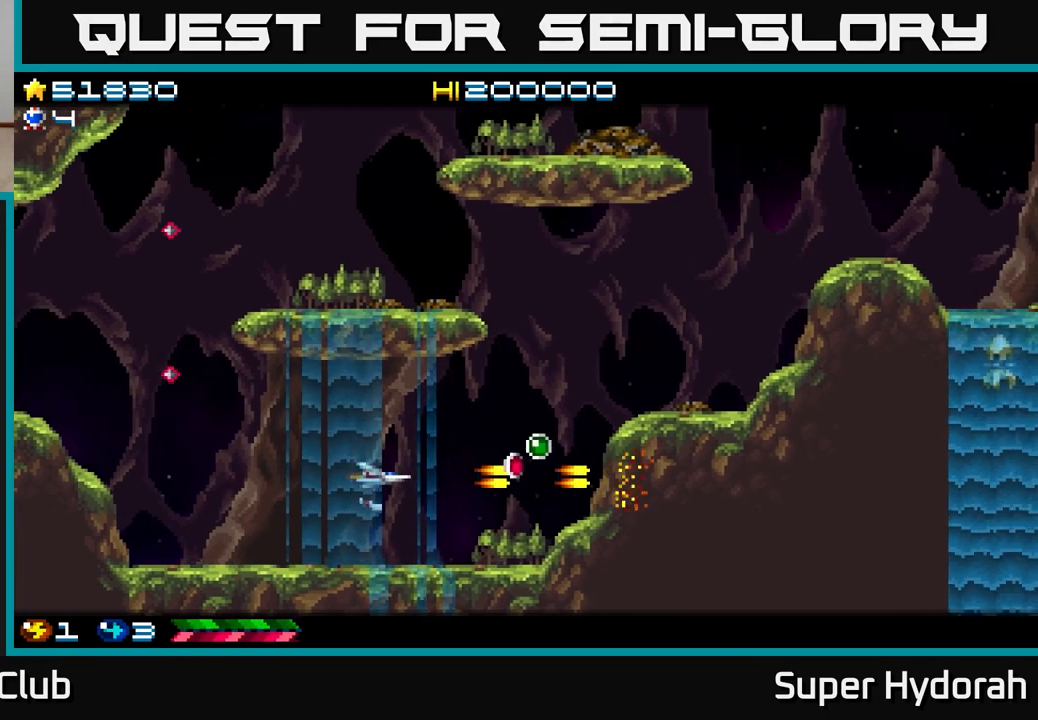
{"buttons": ["A", "DPAD_UP"], "left_stick": "center", "events": [[317, "DPAD_UP", "down"], [350, "DPAD_RIGHT", "up"]]}
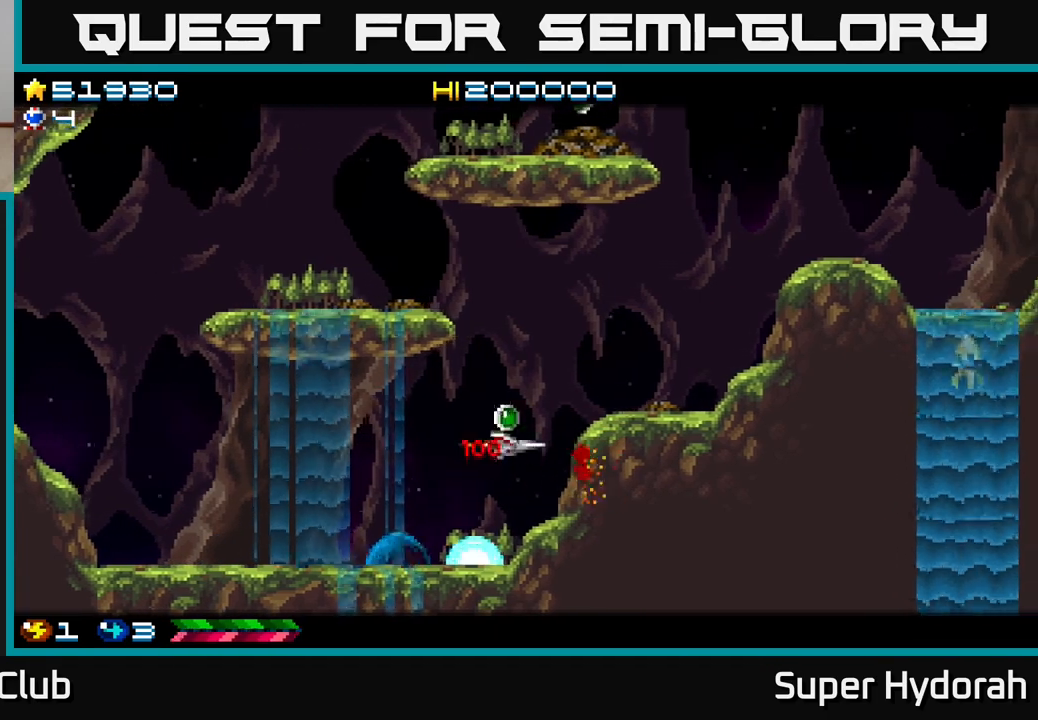
{"buttons": ["A", "DPAD_UP", "DPAD_LEFT"], "left_stick": "center", "events": [[217, "DPAD_LEFT", "down"]]}
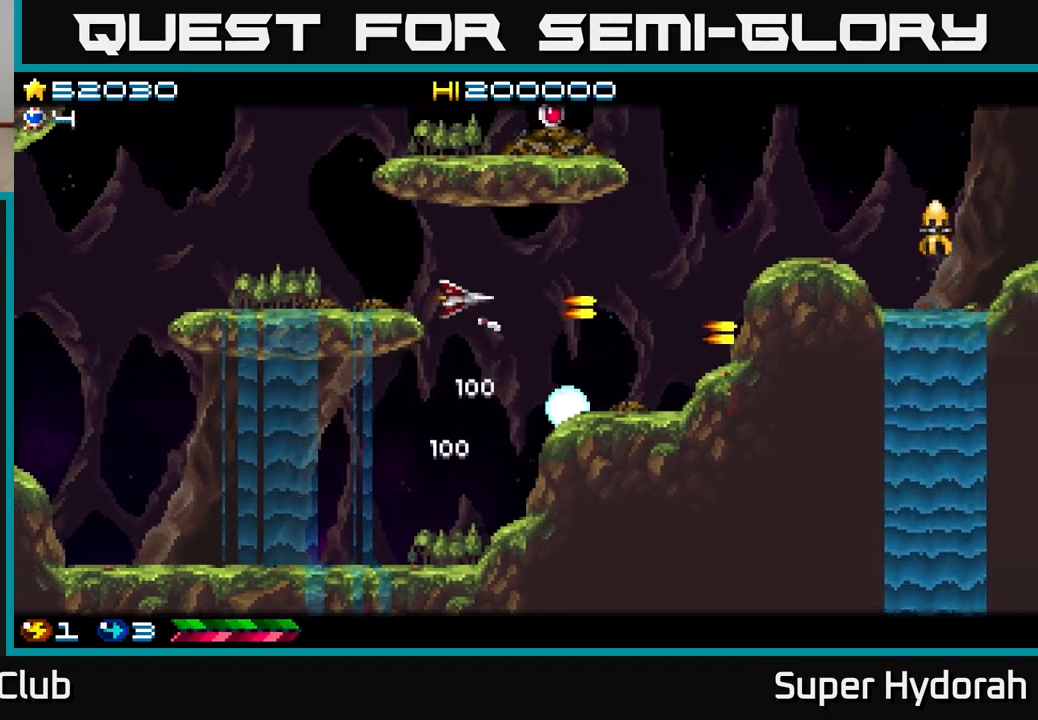
{"buttons": ["A", "DPAD_UP", "DPAD_LEFT"], "left_stick": "center", "events": [[183, "A", "up"], [183, "DPAD_UP", "up"], [467, "DPAD_UP", "down"], [483, "A", "down"]]}
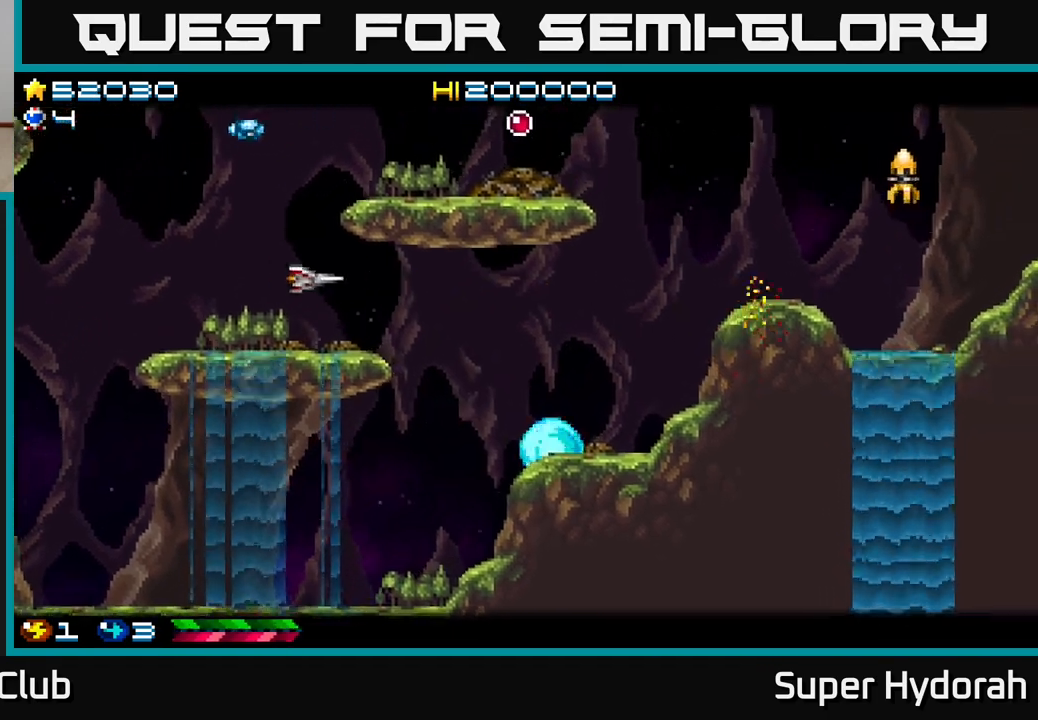
{"buttons": ["A", "DPAD_UP", "DPAD_RIGHT"], "left_stick": "center", "events": [[83, "DPAD_LEFT", "up"], [283, "DPAD_RIGHT", "down"]]}
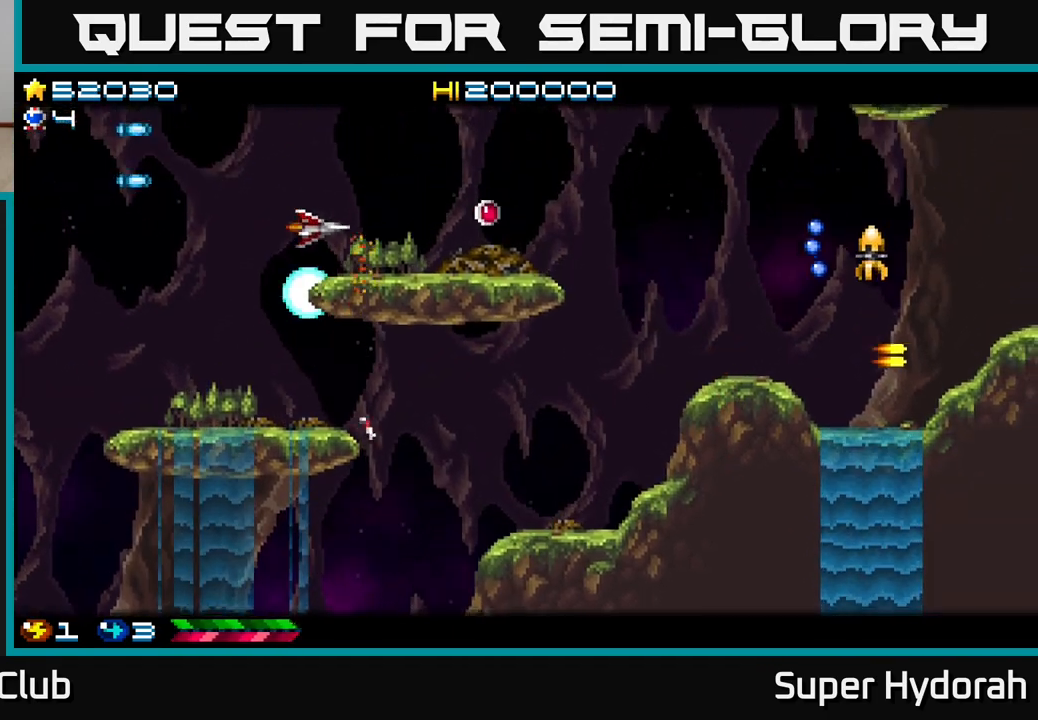
{"buttons": ["A", "DPAD_UP"], "left_stick": "center", "events": [[17, "DPAD_UP", "up"], [200, "DPAD_DOWN", "down"], [333, "DPAD_DOWN", "up"], [467, "DPAD_UP", "down"], [483, "DPAD_RIGHT", "up"]]}
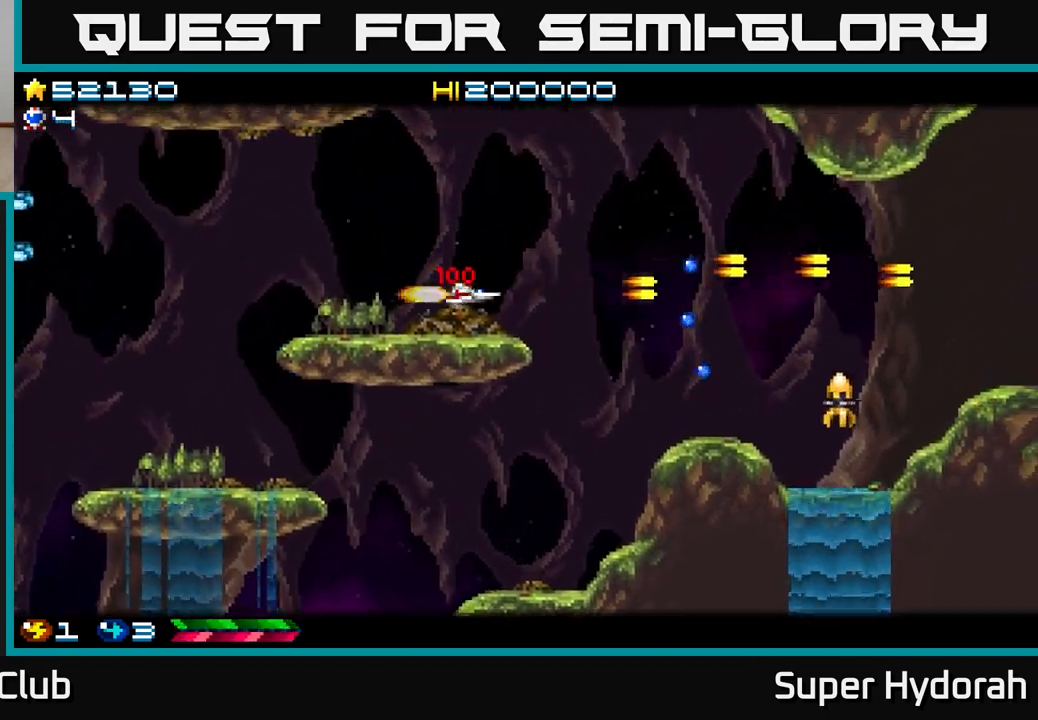
{"buttons": ["A", "DPAD_UP"], "left_stick": "center", "events": [[117, "A", "up"], [183, "A", "down"]]}
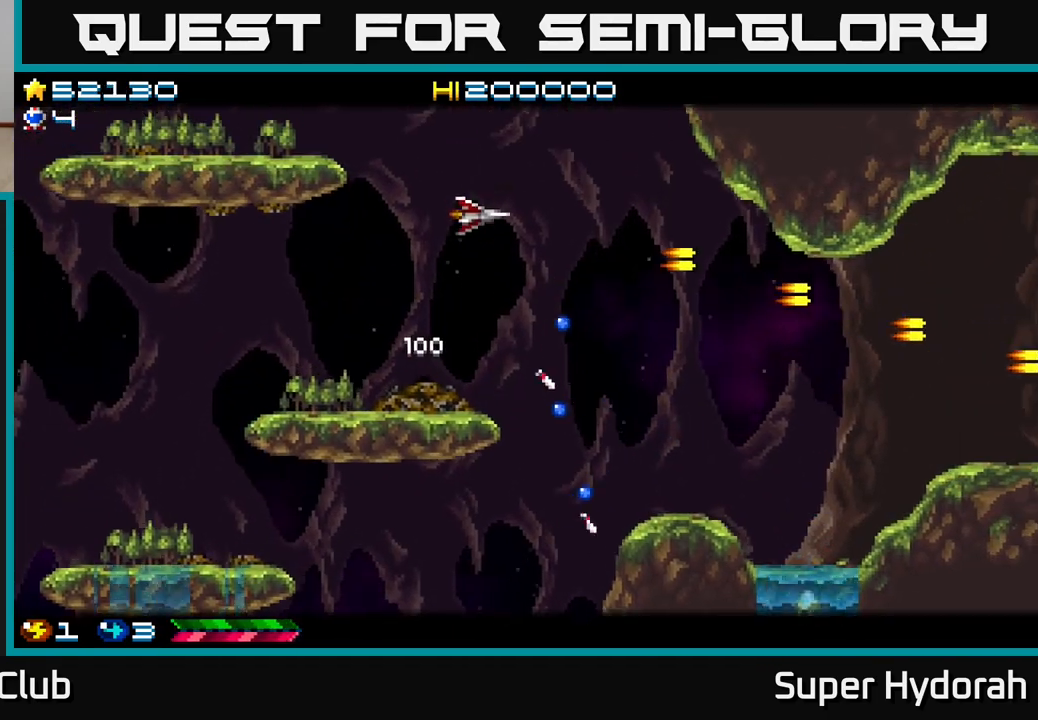
{"buttons": ["A", "DPAD_LEFT"], "left_stick": "center", "events": [[50, "DPAD_LEFT", "down"], [300, "DPAD_UP", "up"]]}
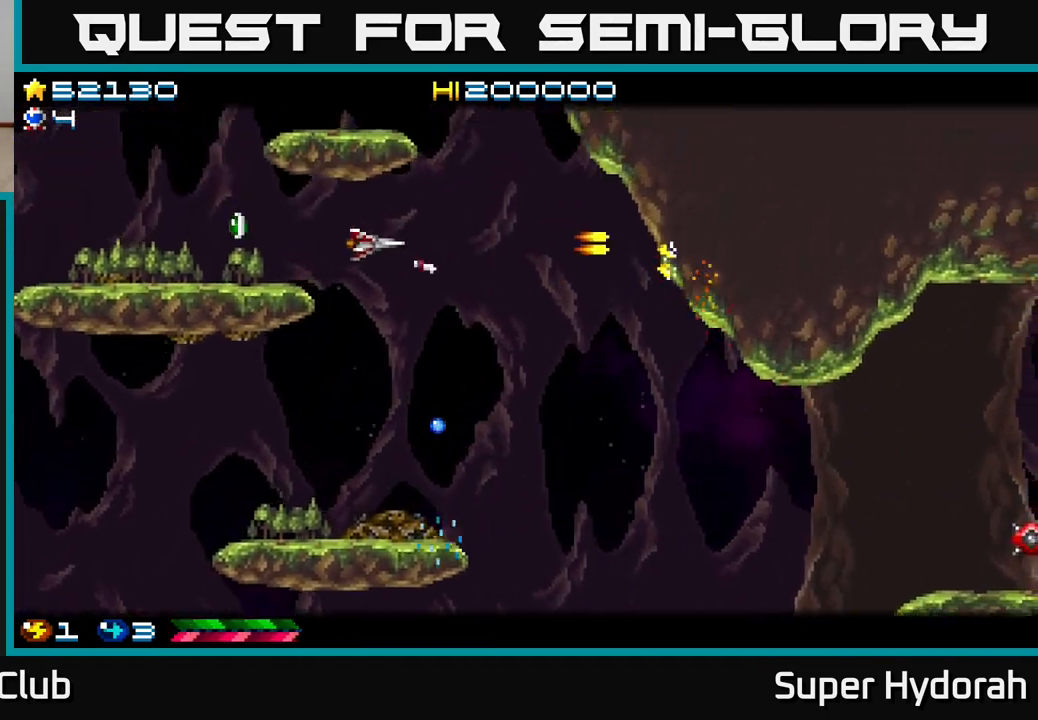
{"buttons": ["A", "DPAD_UP", "DPAD_LEFT"], "left_stick": "center", "events": [[383, "DPAD_UP", "down"]]}
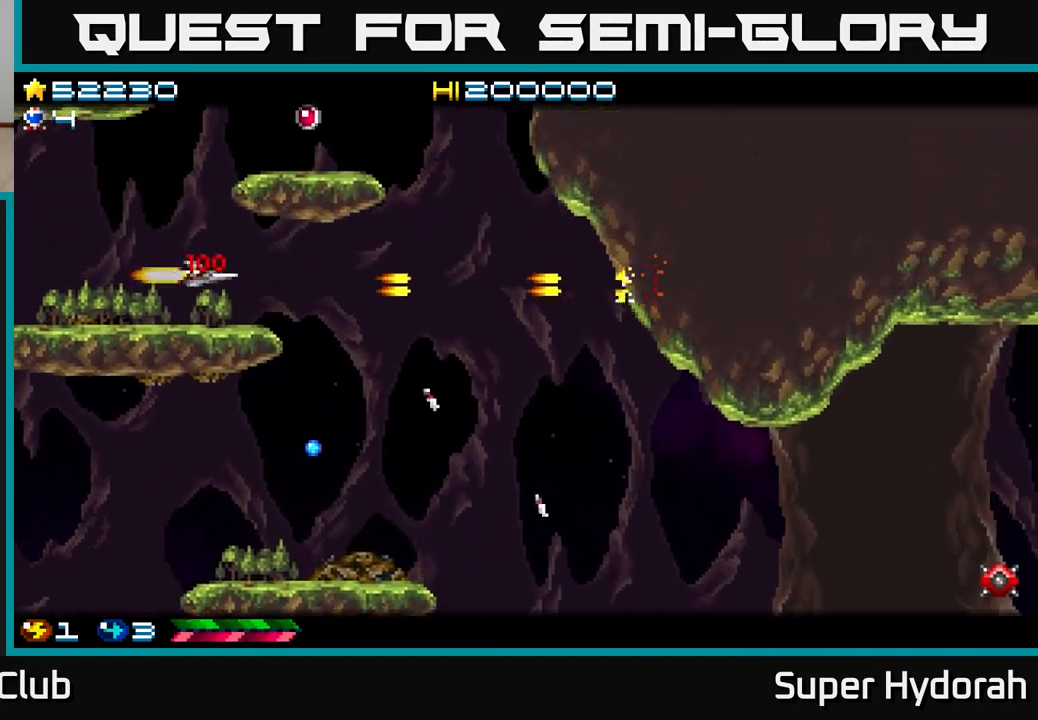
{"buttons": ["A", "DPAD_UP", "DPAD_RIGHT"], "left_stick": "center", "events": [[50, "DPAD_LEFT", "up"], [333, "DPAD_RIGHT", "down"]]}
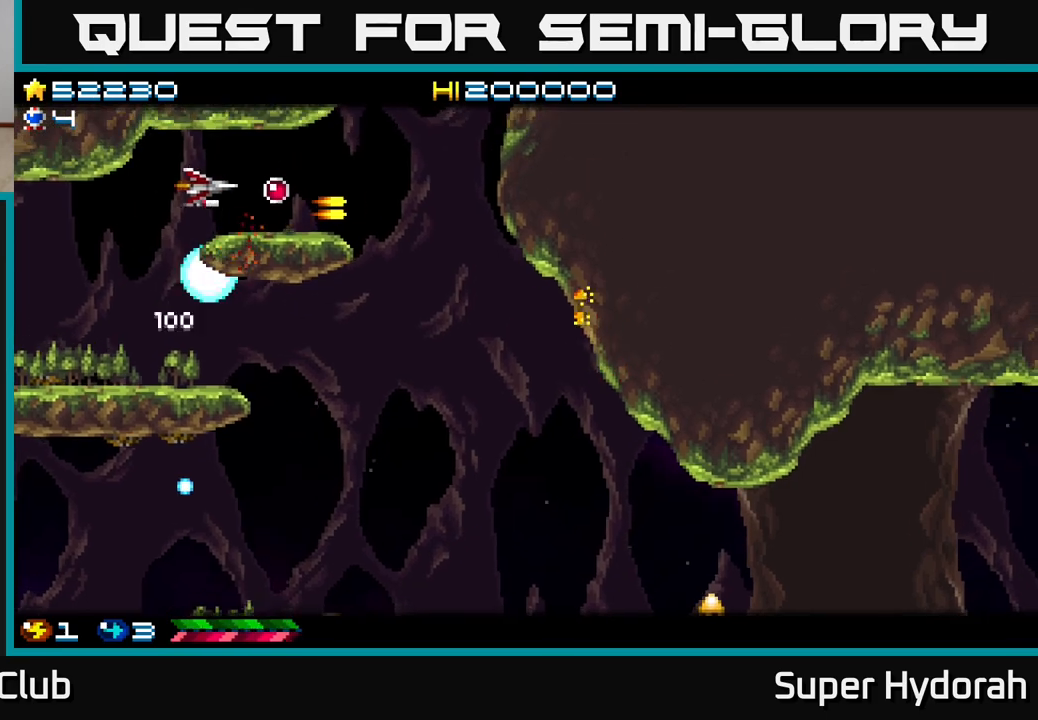
{"buttons": ["A", "DPAD_DOWN", "DPAD_RIGHT"], "left_stick": "center", "events": [[17, "DPAD_UP", "up"], [267, "DPAD_DOWN", "down"]]}
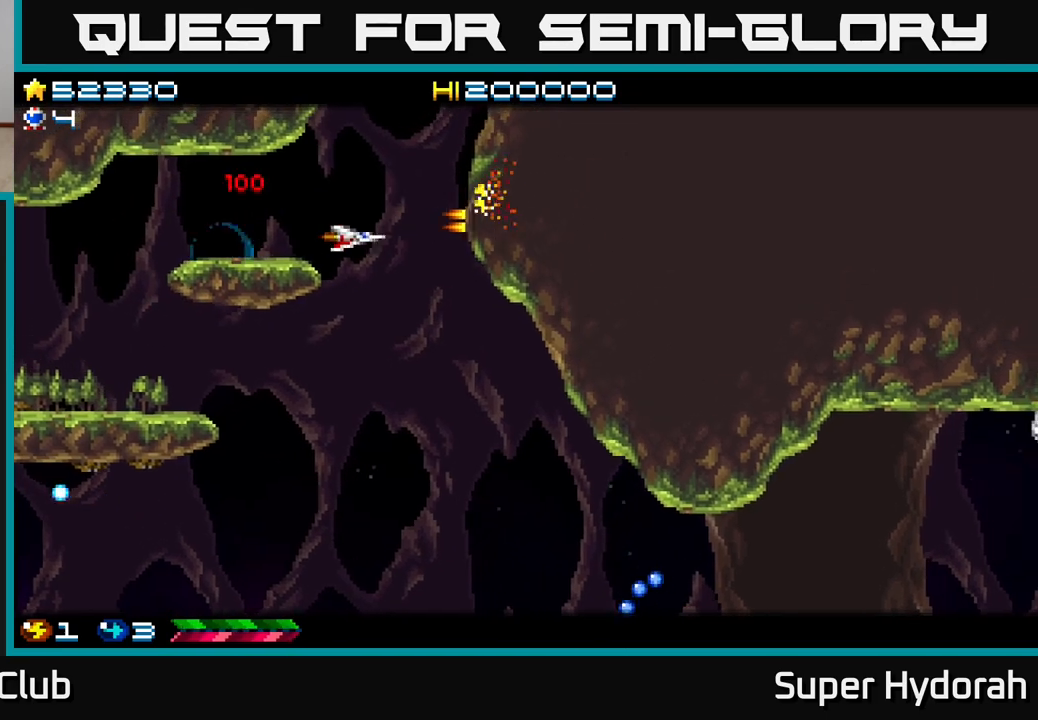
{"buttons": ["A", "DPAD_DOWN"], "left_stick": "center", "events": [[17, "DPAD_RIGHT", "up"]]}
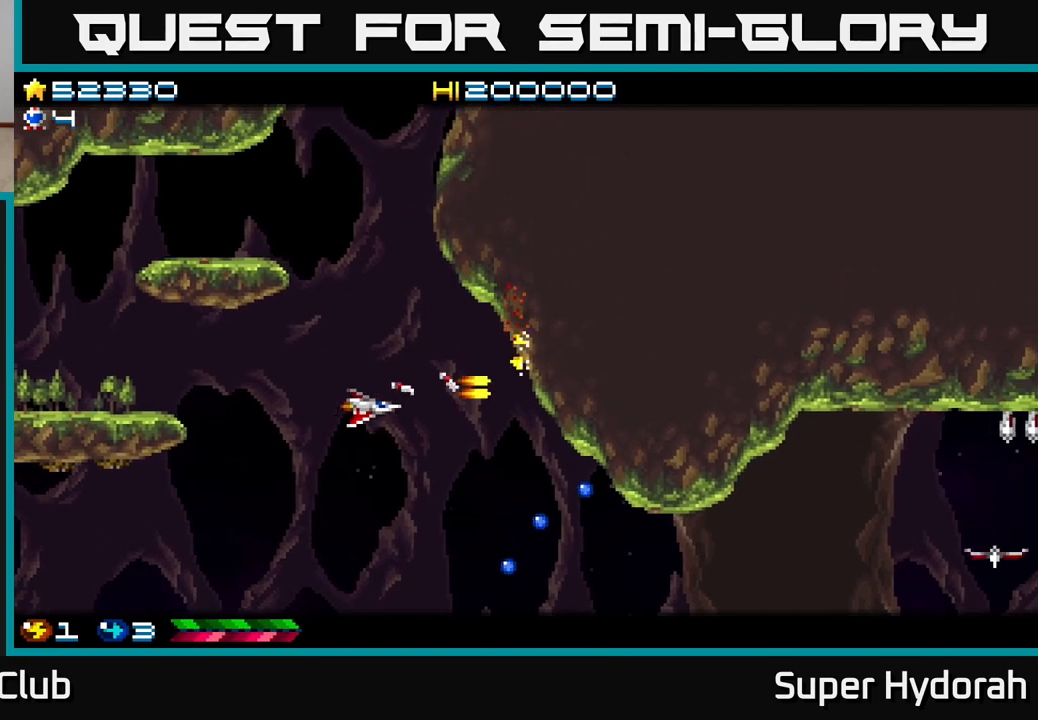
{"buttons": ["A", "DPAD_DOWN"], "left_stick": "center", "events": [[83, "DPAD_LEFT", "down"], [217, "DPAD_LEFT", "up"]]}
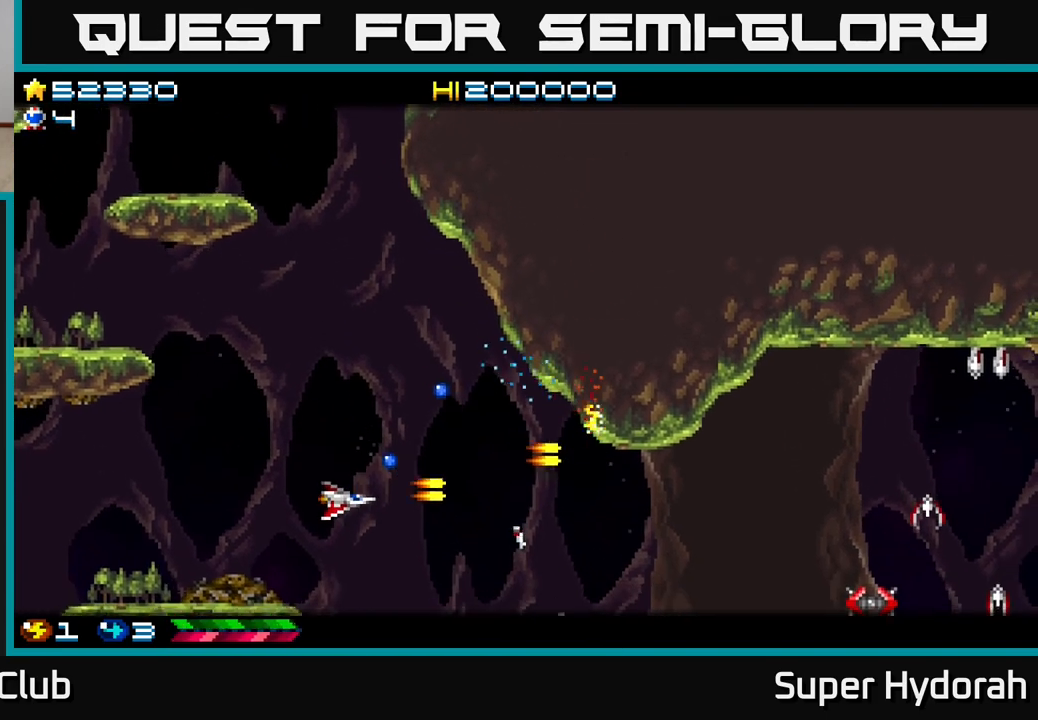
{"buttons": ["A", "DPAD_DOWN", "DPAD_RIGHT"], "left_stick": "center", "events": [[83, "DPAD_RIGHT", "down"]]}
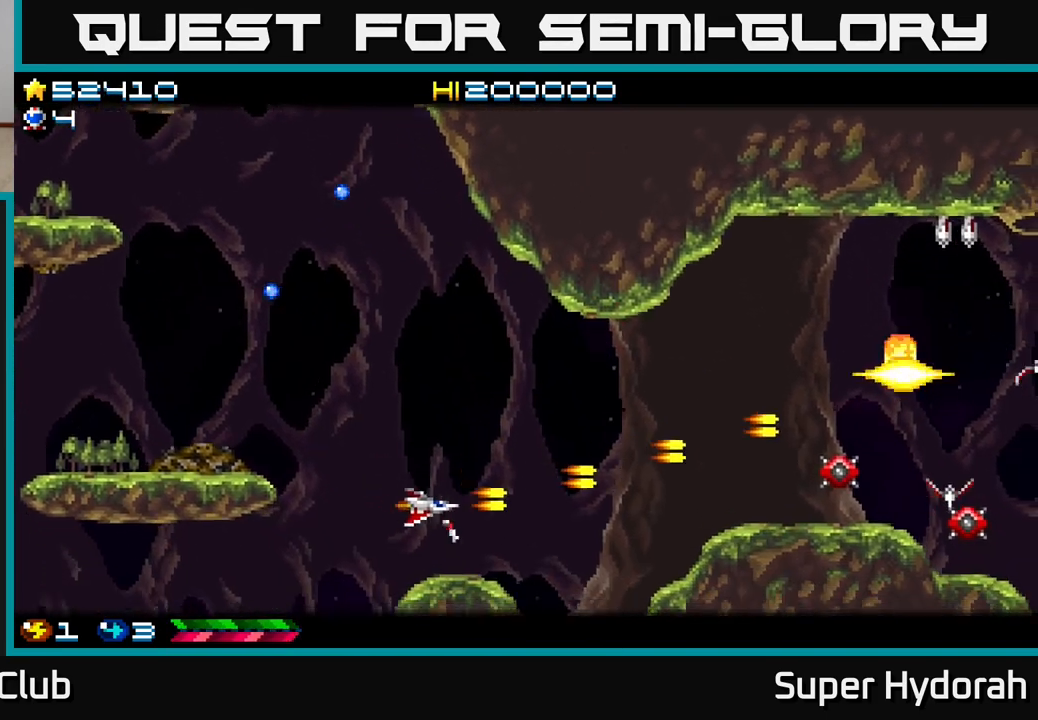
{"buttons": ["A", "DPAD_UP", "DPAD_LEFT"], "left_stick": "center"}
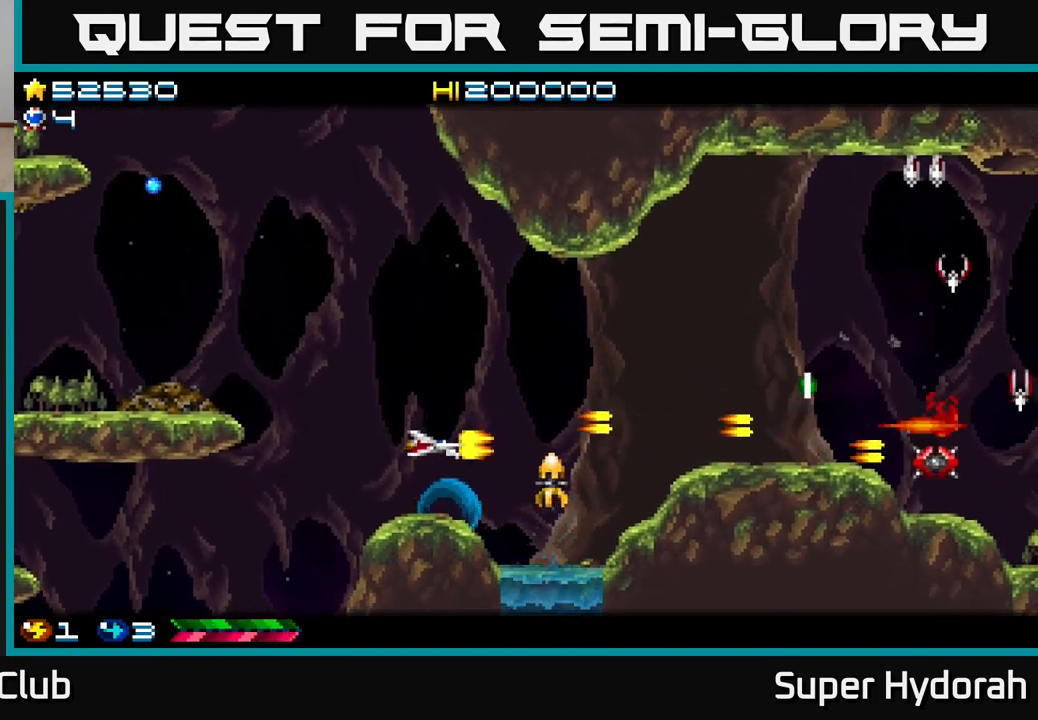
{"buttons": ["A", "DPAD_UP"], "left_stick": "center", "events": [[33, "DPAD_LEFT", "up"], [67, "DPAD_RIGHT", "down"], [67, "DPAD_UP", "up"], [167, "DPAD_RIGHT", "up"], [167, "DPAD_UP", "down"], [333, "DPAD_RIGHT", "down"], [350, "DPAD_UP", "up"], [417, "DPAD_RIGHT", "up"], [433, "DPAD_UP", "down"]]}
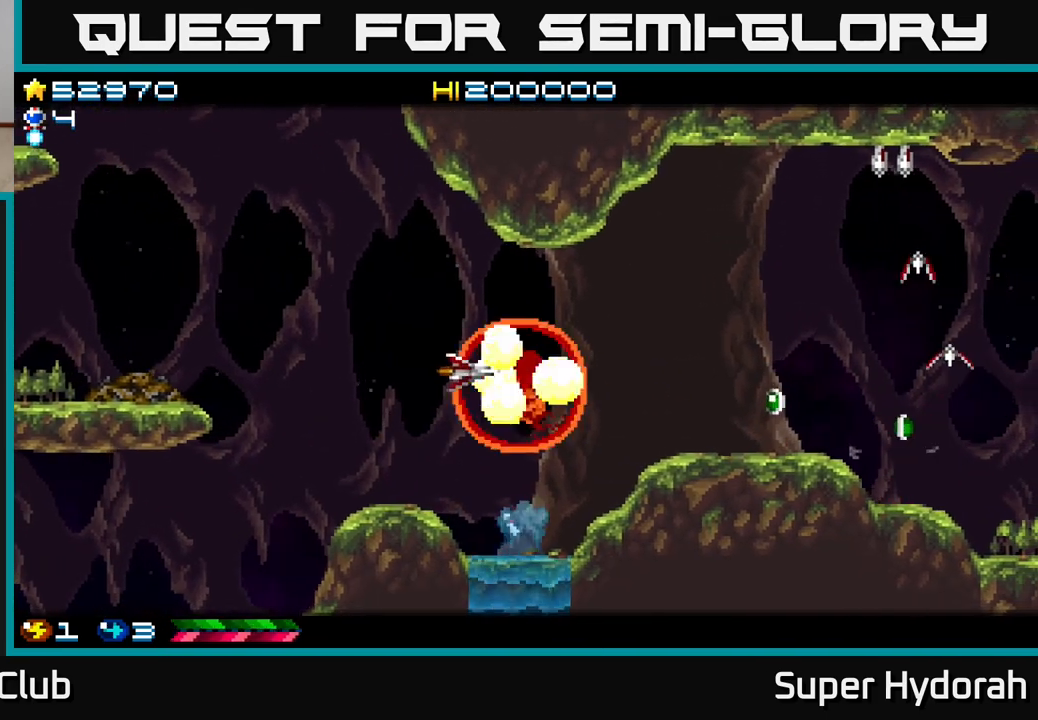
{"buttons": ["A", "DPAD_RIGHT"], "left_stick": "center", "events": [[83, "DPAD_UP", "up"], [233, "DPAD_DOWN", "down"], [233, "DPAD_RIGHT", "down"], [300, "DPAD_DOWN", "up"]]}
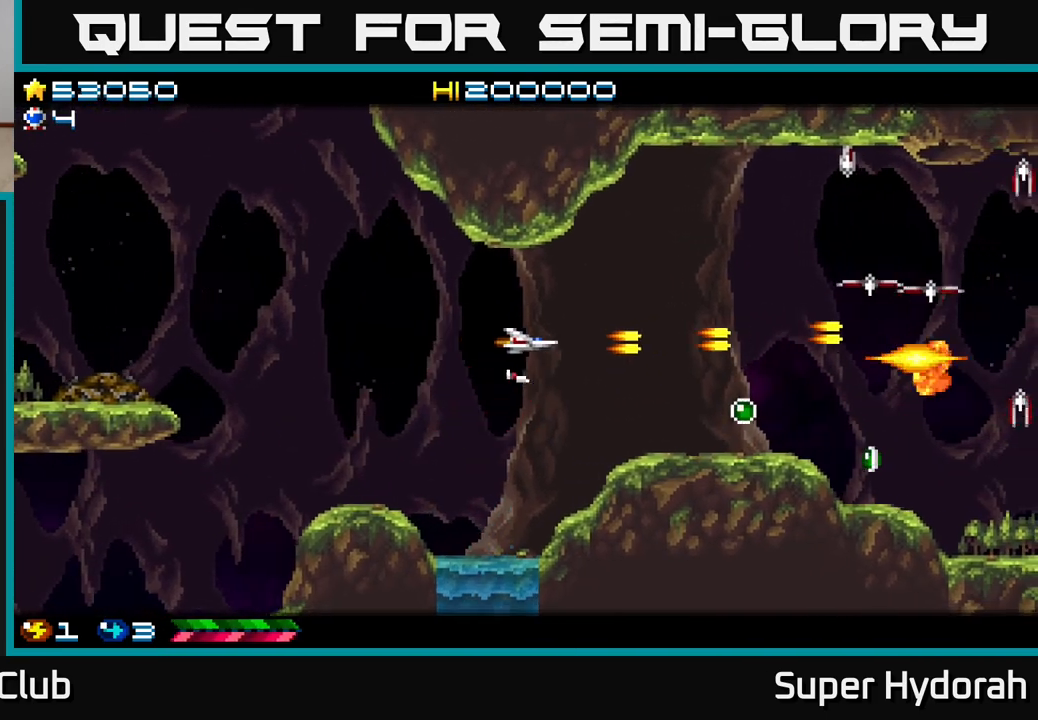
{"buttons": ["A", "DPAD_UP", "DPAD_RIGHT"], "left_stick": "center", "events": [[133, "DPAD_UP", "down"], [150, "DPAD_RIGHT", "up"], [333, "DPAD_RIGHT", "down"]]}
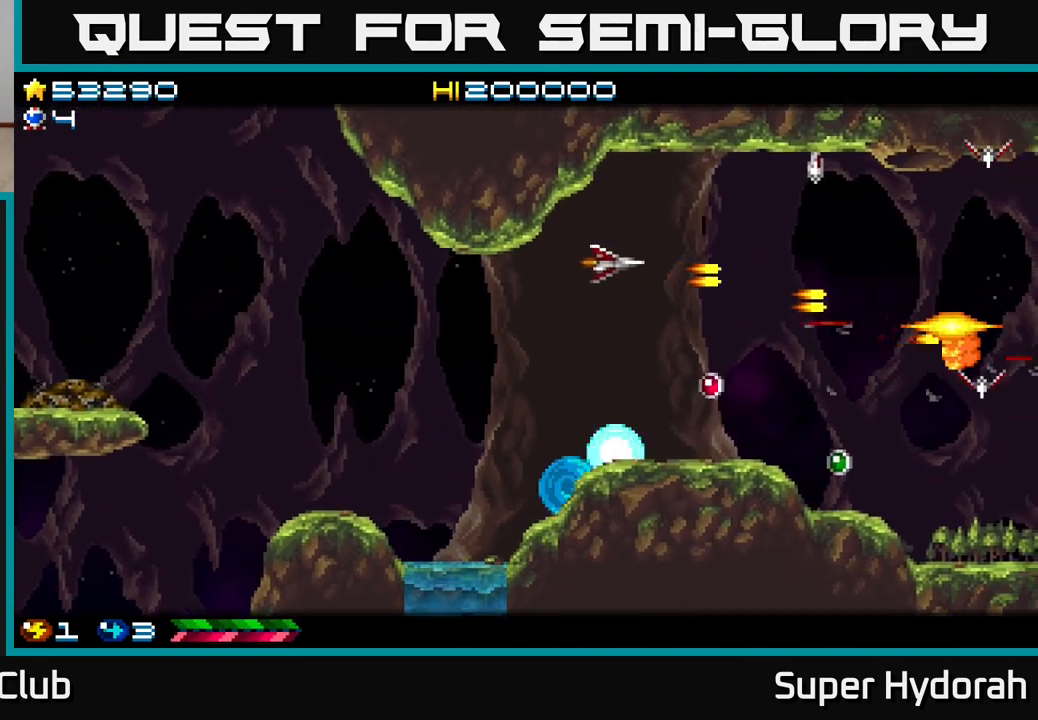
{"buttons": ["A"], "left_stick": "center", "events": [[100, "DPAD_RIGHT", "up"], [217, "DPAD_UP", "up"]]}
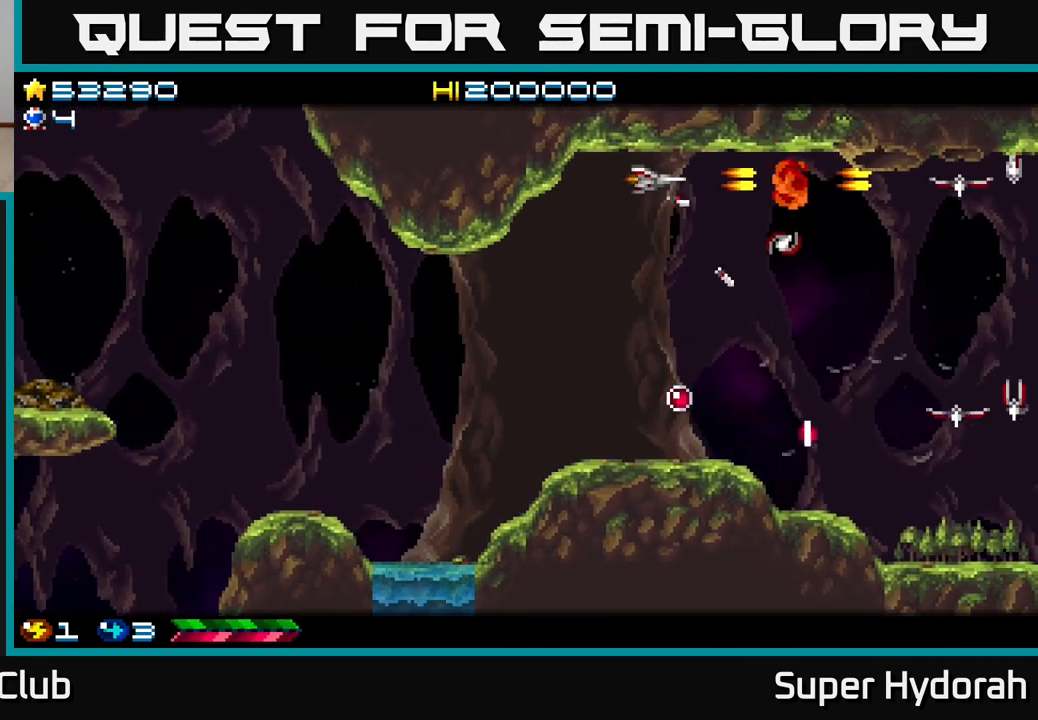
{"buttons": ["A", "DPAD_DOWN"], "left_stick": "center", "events": [[50, "DPAD_DOWN", "down"]]}
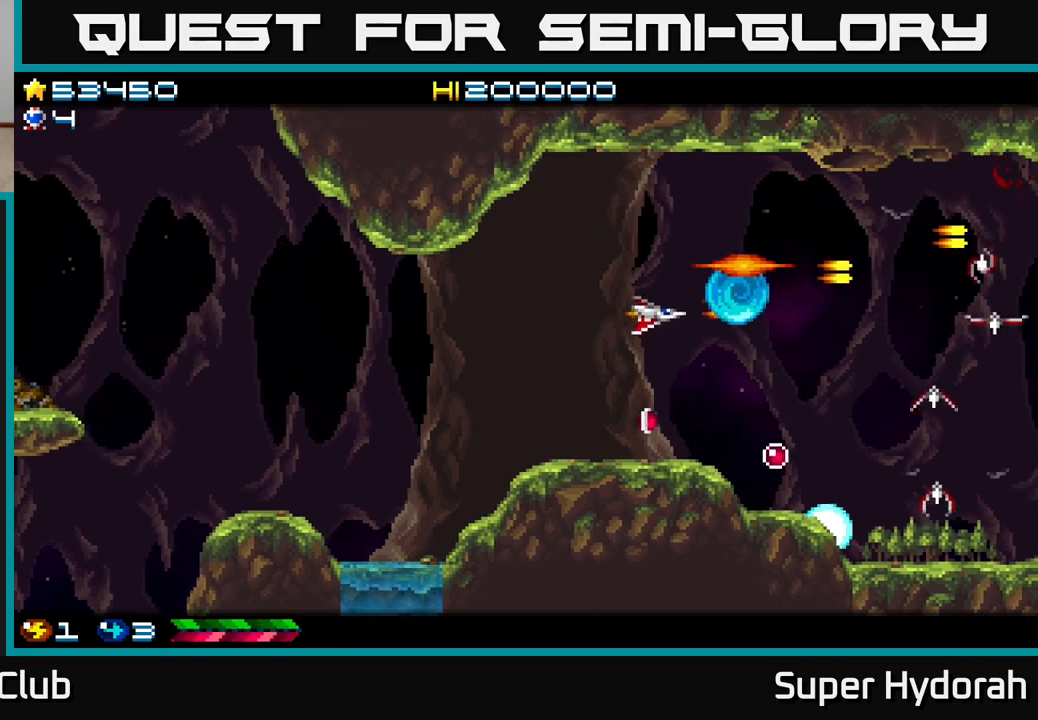
{"buttons": ["A", "DPAD_UP"], "left_stick": "center", "events": [[183, "DPAD_LEFT", "down"], [250, "DPAD_DOWN", "up"], [333, "DPAD_LEFT", "up"], [333, "DPAD_UP", "down"], [367, "DPAD_RIGHT", "down"], [433, "DPAD_RIGHT", "up"]]}
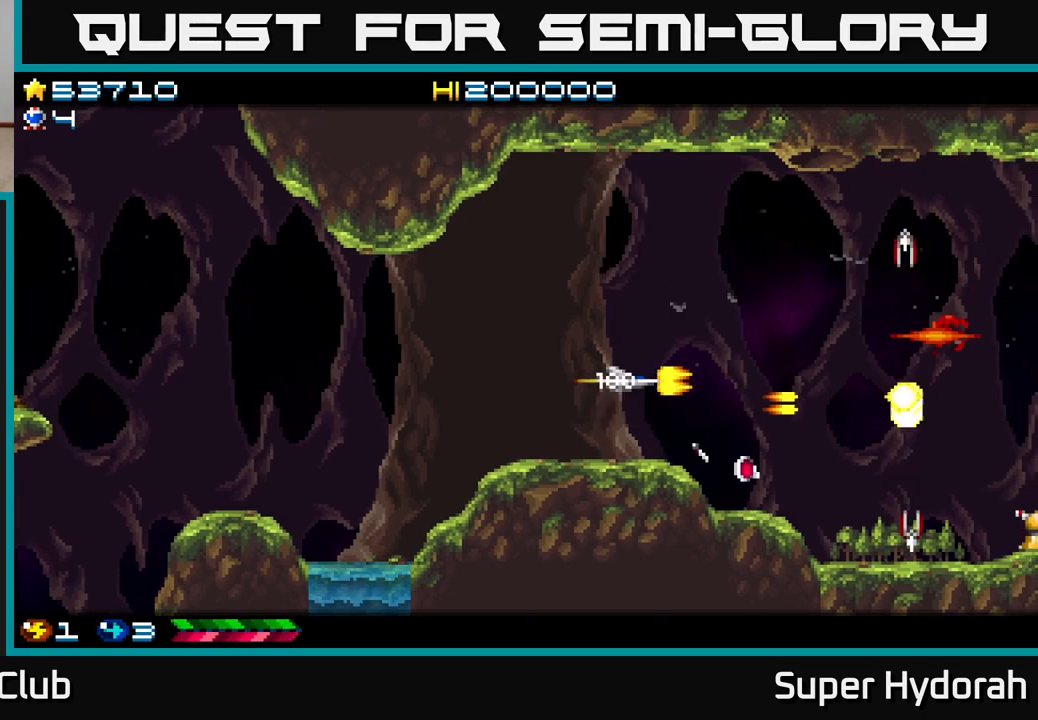
{"buttons": ["A", "DPAD_RIGHT"], "left_stick": "center", "events": [[450, "DPAD_UP", "up"], [467, "DPAD_RIGHT", "down"]]}